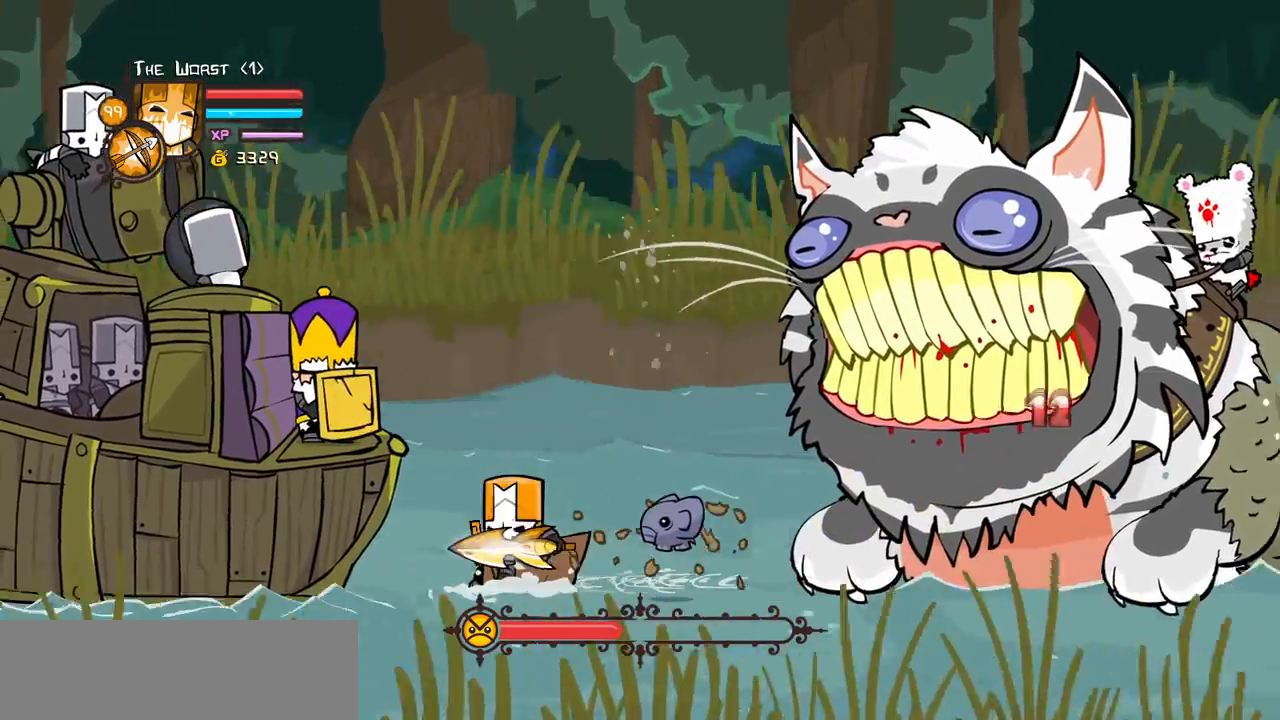
Gameplay with keyboard; each line is a JSON object with the keys held at the frame after it. "events" lists presses ("down") and releases ("up") of "block", "down", "heavy", "item", "iteml", "itemr", "jump", "left", "light", "magic", "right" and "up" between this image and that frame as [ms after this image, input, new state], when the widget could be followed in between. No other keys are recorded. Mouse input is not recorded. Key names are as the overlay labels them; some are game actions (e.g. jump) rather than physical keys.
{"keys": ["magic", "right"], "events": [[450, "magic", "down"], [450, "right", "down"], [500, "left", "up"]]}
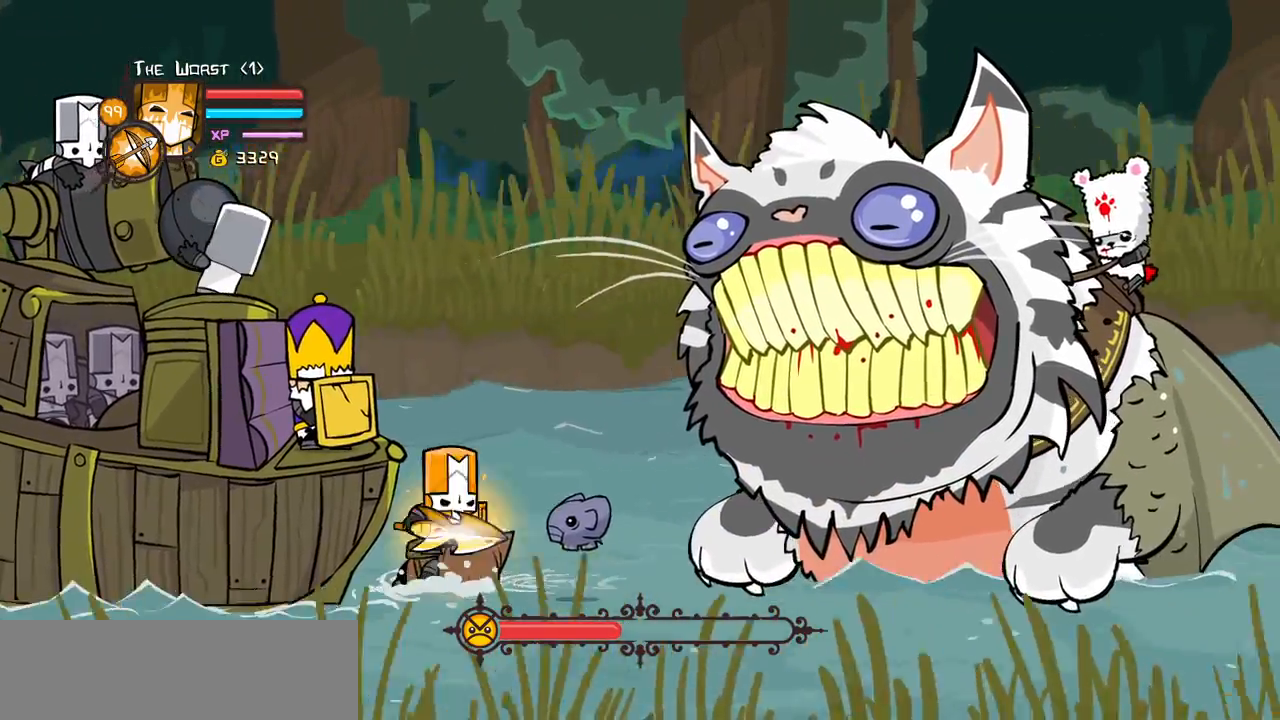
{"keys": ["heavy", "magic"], "events": [[50, "heavy", "down"], [200, "right", "up"], [283, "heavy", "up"], [383, "heavy", "down"]]}
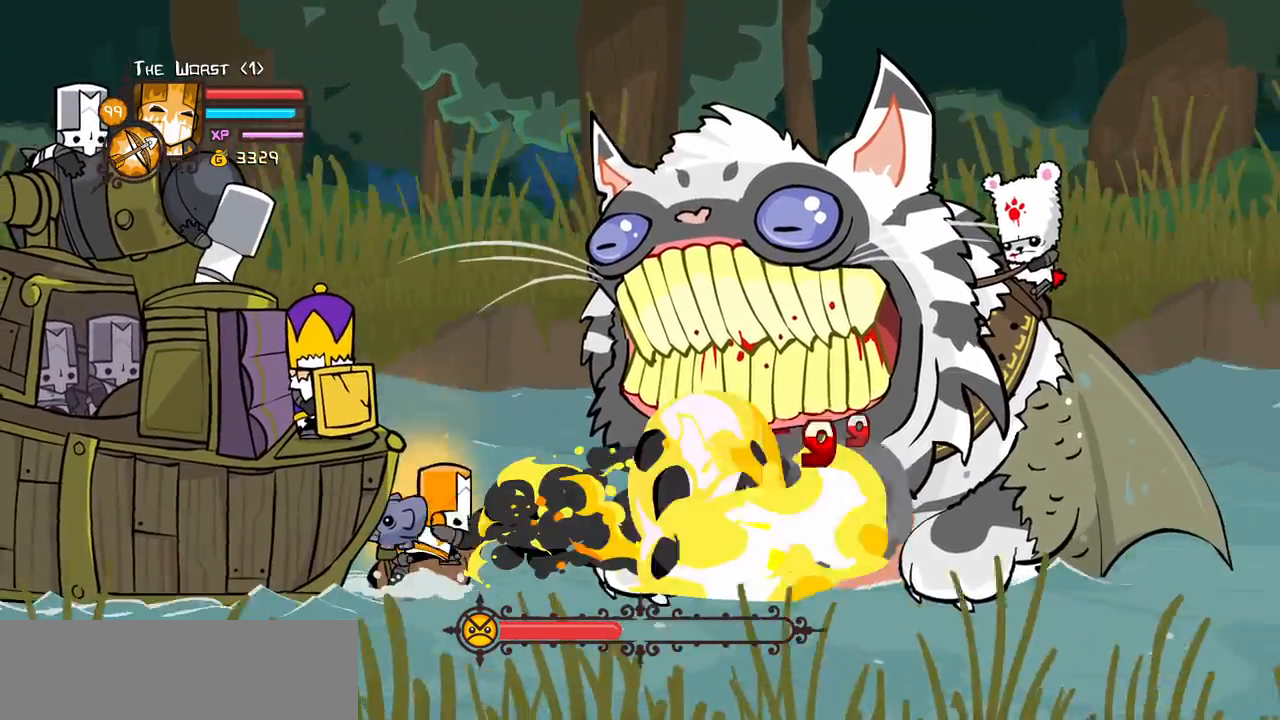
{"keys": ["block"], "events": [[300, "magic", "up"], [350, "heavy", "up"], [450, "block", "down"]]}
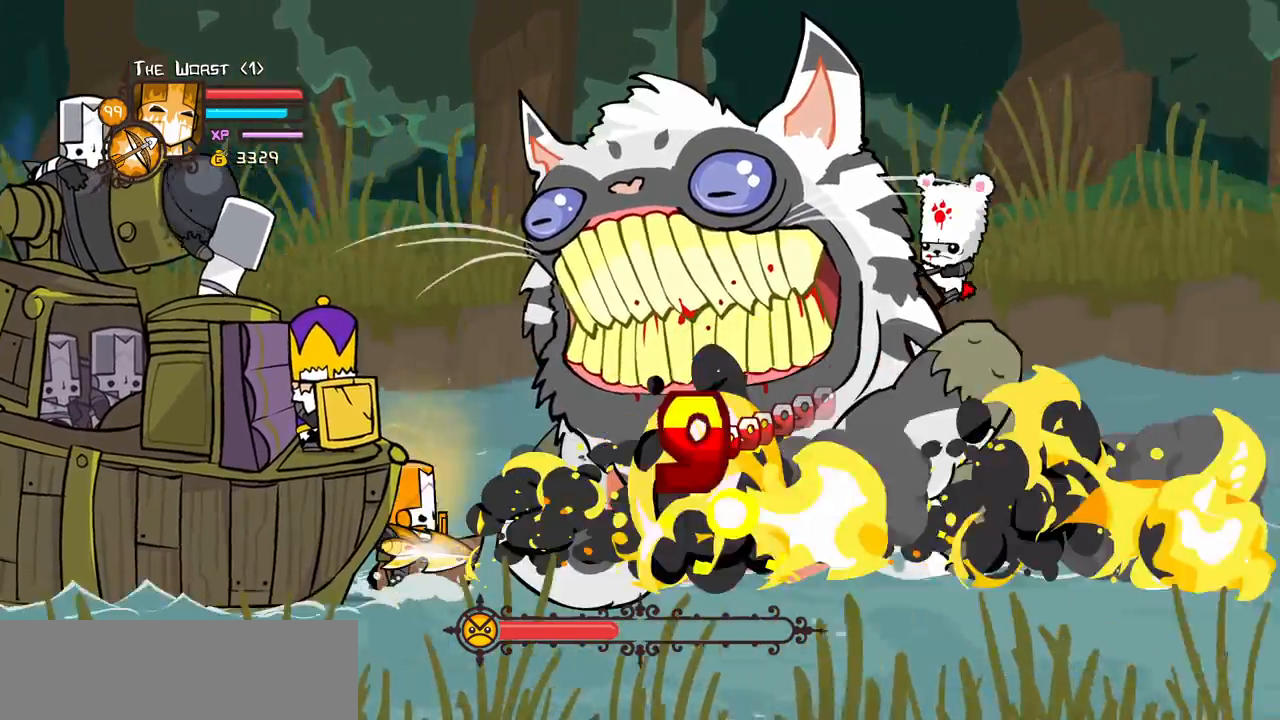
{"keys": ["block"], "events": []}
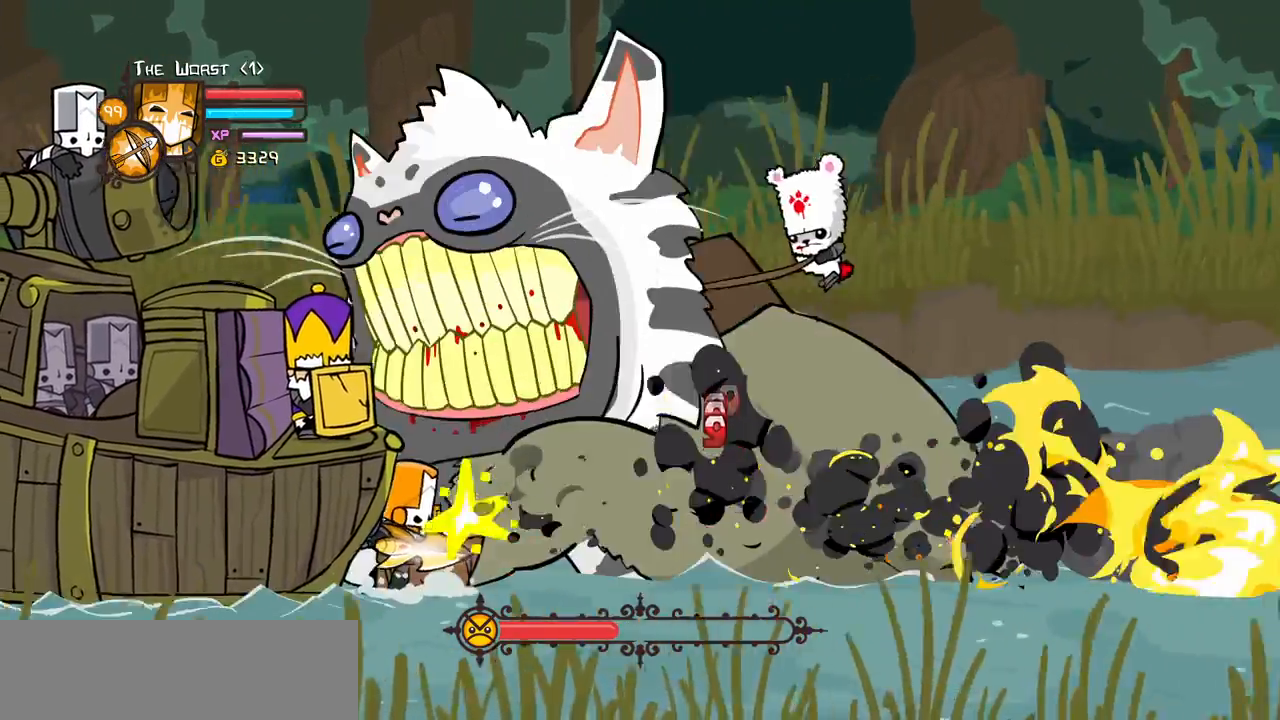
{"keys": ["heavy", "magic"], "events": [[150, "block", "up"], [250, "magic", "down"], [283, "heavy", "down"]]}
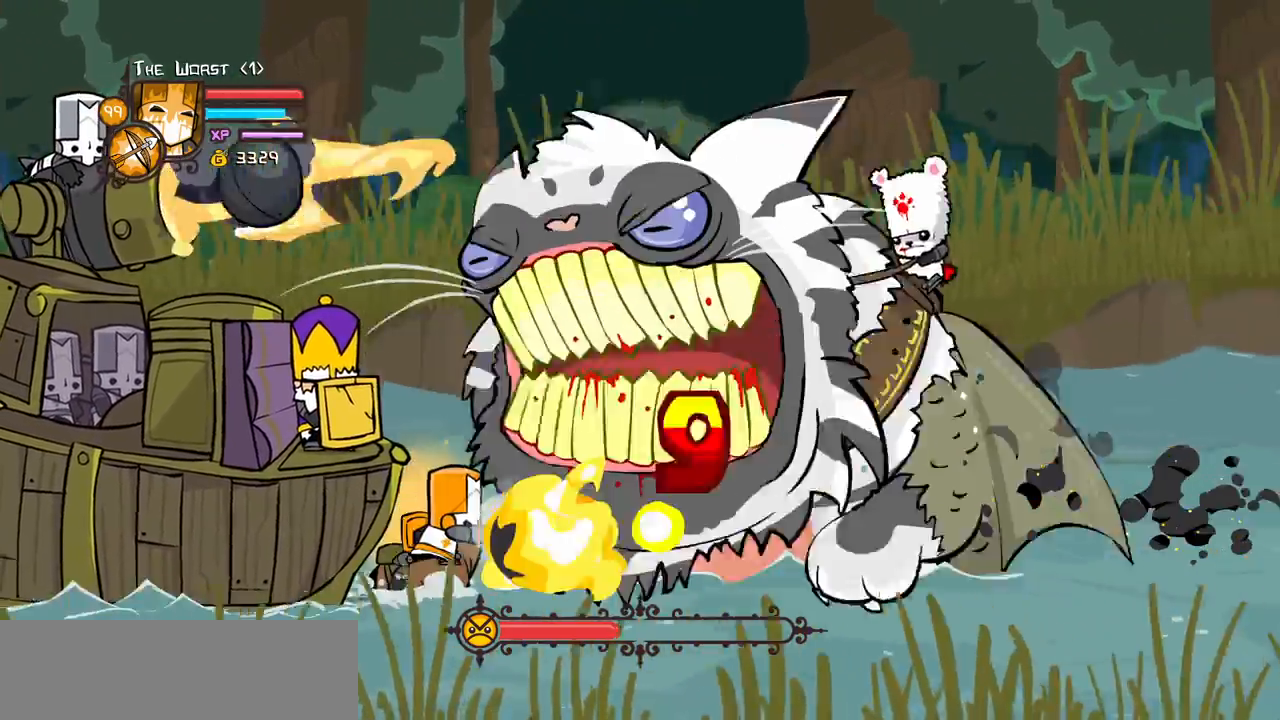
{"keys": ["block"], "events": [[17, "magic", "up"], [67, "block", "down"], [67, "heavy", "up"], [200, "right", "down"], [400, "right", "up"]]}
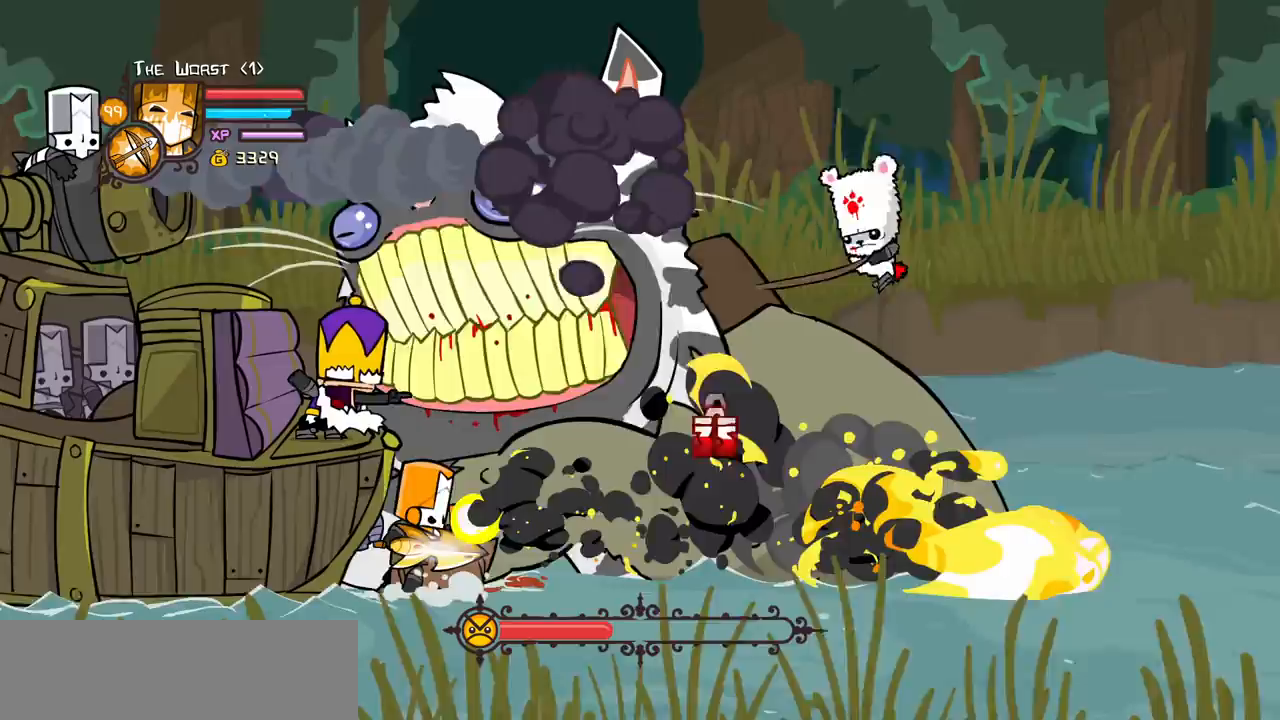
{"keys": ["light"], "events": [[133, "right", "down"], [367, "block", "up"], [367, "light", "down"], [367, "right", "up"]]}
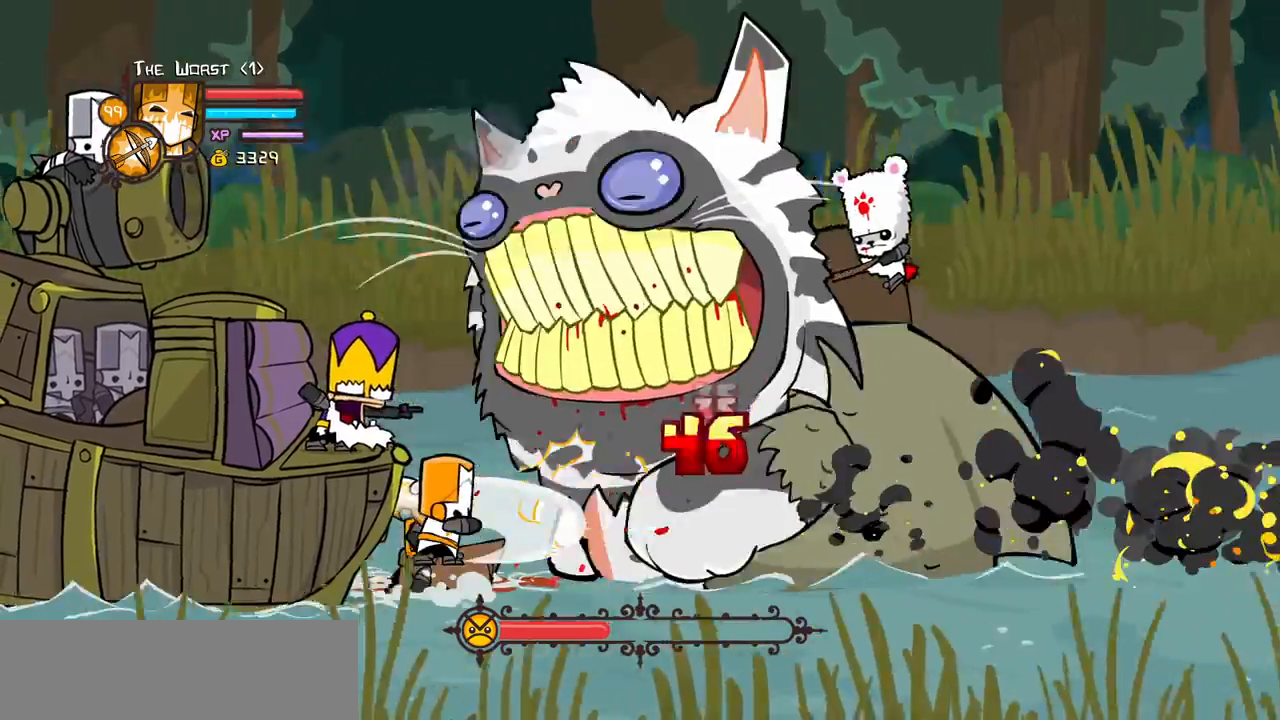
{"keys": ["light"]}
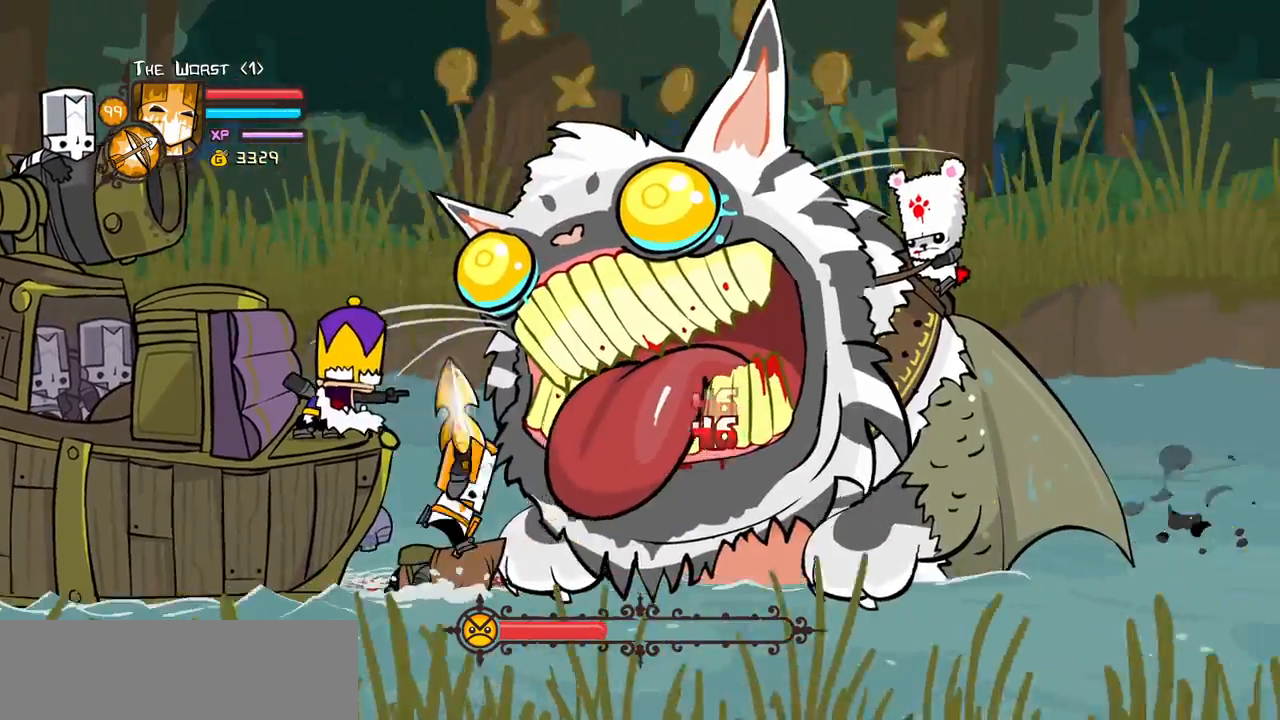
{"keys": ["heavy"]}